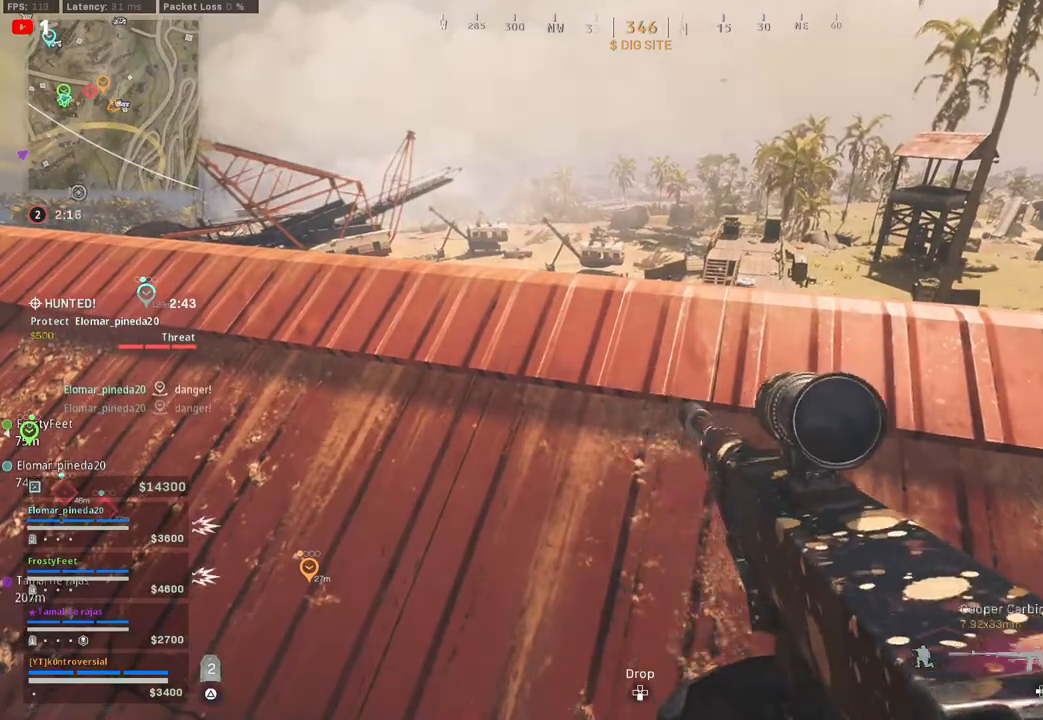
Gameplay with a controller (PlayStation layout); each line is a JSON object with the inputs held at the frame after it. "events" lists button and stick changes between this image and that frame as [ms after this image, input, new state], when the widget could be followed in between. Not read: L1.
{"buttons": [], "left_stick": "up-right", "right_stick": "center", "events": [[200, "left_stick", "up-right"], [300, "right_stick", "left"], [400, "right_stick", "center"]]}
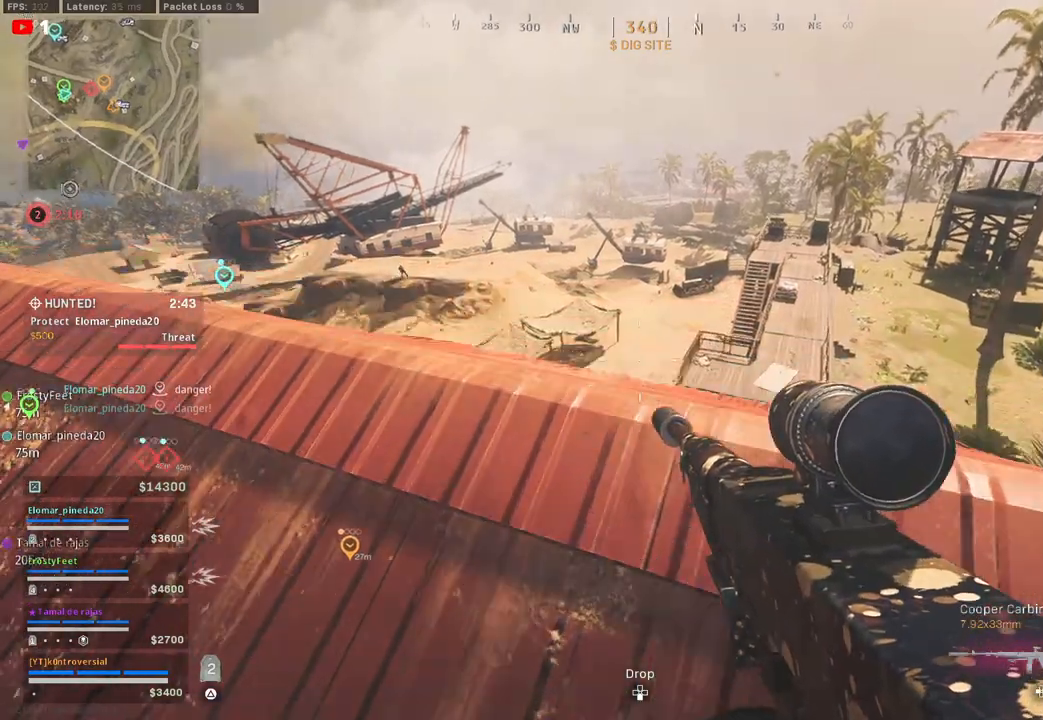
{"buttons": [], "left_stick": "center", "right_stick": "left", "events": [[117, "left_stick", "up"], [467, "left_stick", "center"], [467, "right_stick", "left"]]}
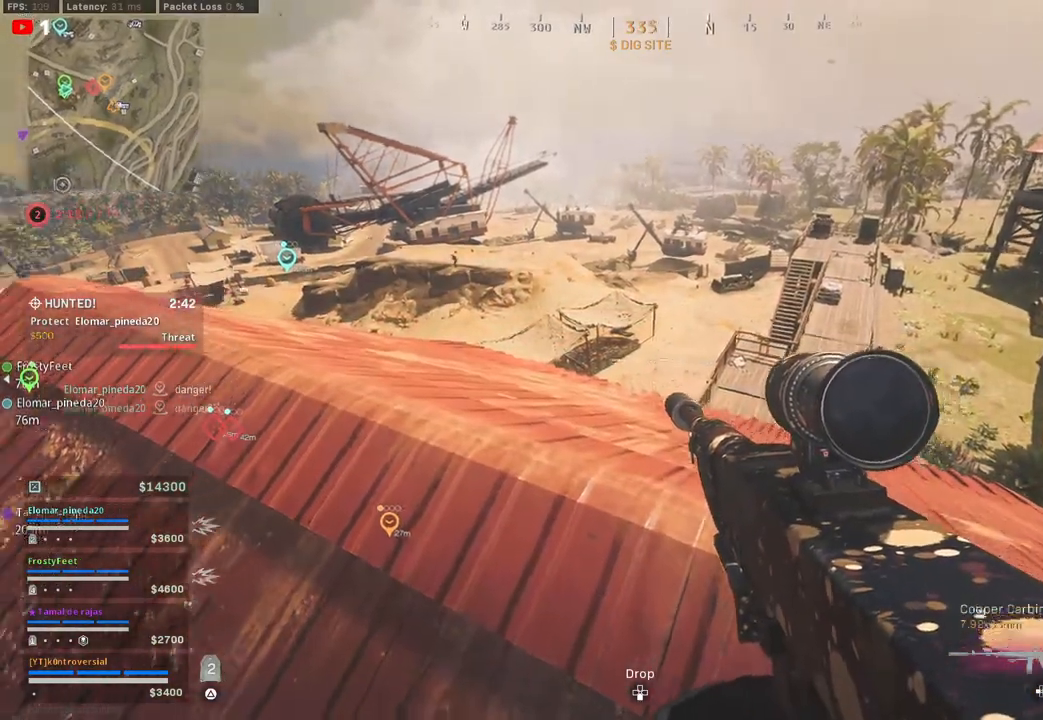
{"buttons": ["L2"], "left_stick": "left", "right_stick": "up-left", "events": [[17, "left_stick", "left"], [50, "right_stick", "up-left"], [133, "L2", "down"], [183, "right_stick", "up"], [433, "right_stick", "up-left"]]}
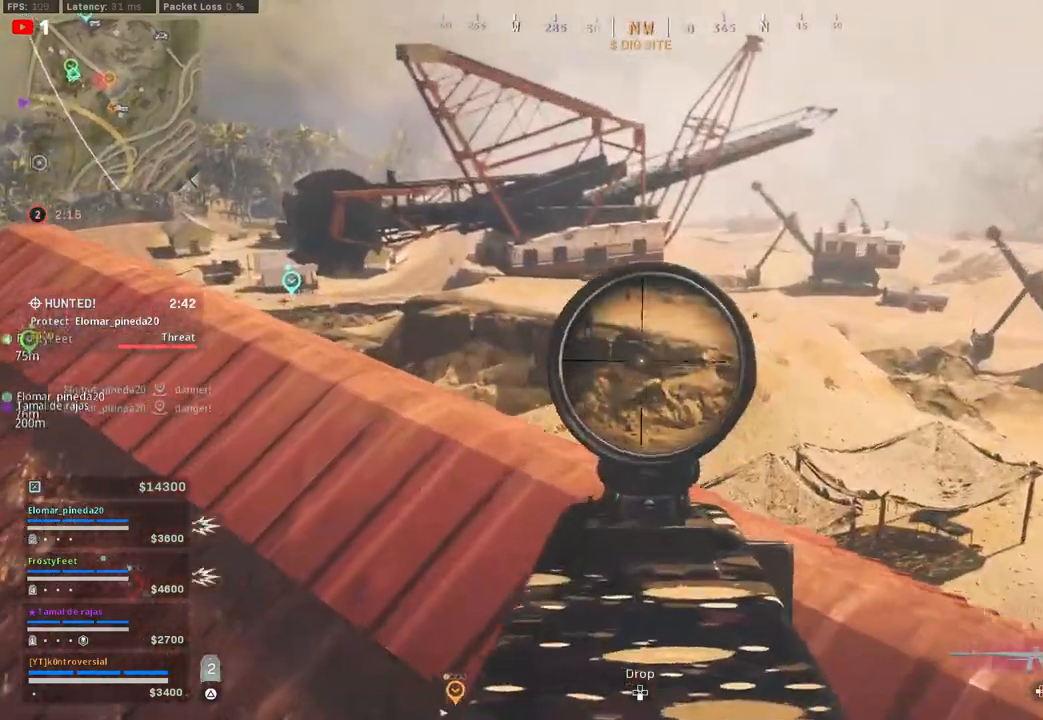
{"buttons": ["L2", "R2"], "left_stick": "up-right", "right_stick": "down", "events": [[100, "left_stick", "center"], [183, "left_stick", "right"], [350, "R2", "down"], [367, "right_stick", "down-left"], [433, "left_stick", "up-right"], [467, "right_stick", "down"]]}
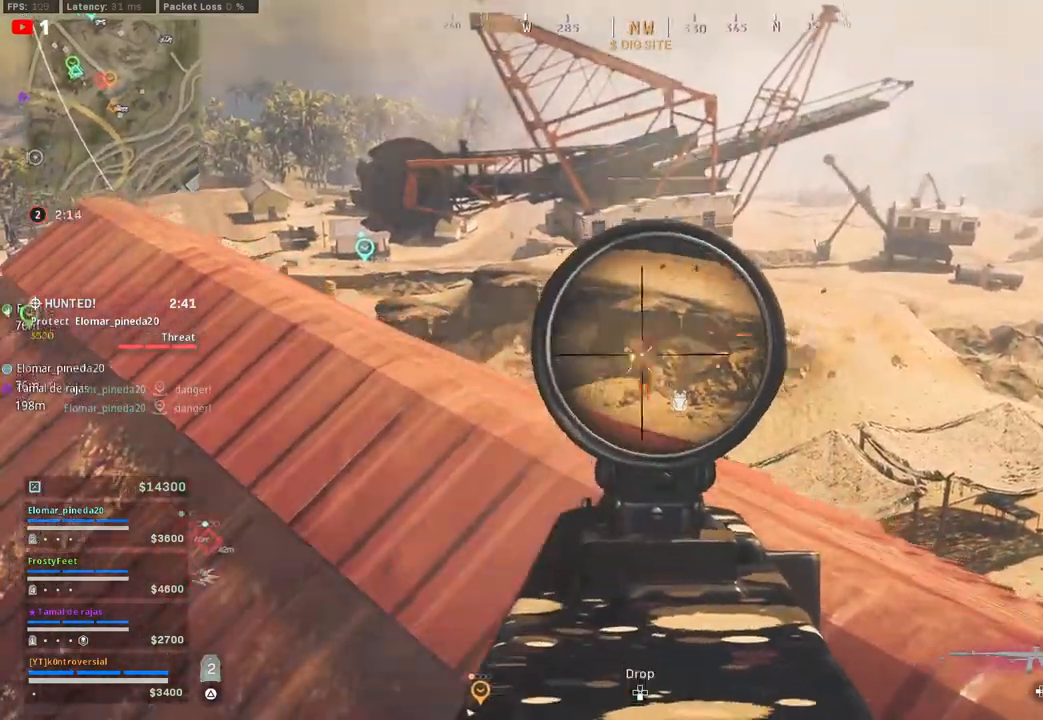
{"buttons": ["L2", "R2"], "left_stick": "up", "right_stick": "down-right", "events": [[483, "left_stick", "up"], [500, "right_stick", "down-right"]]}
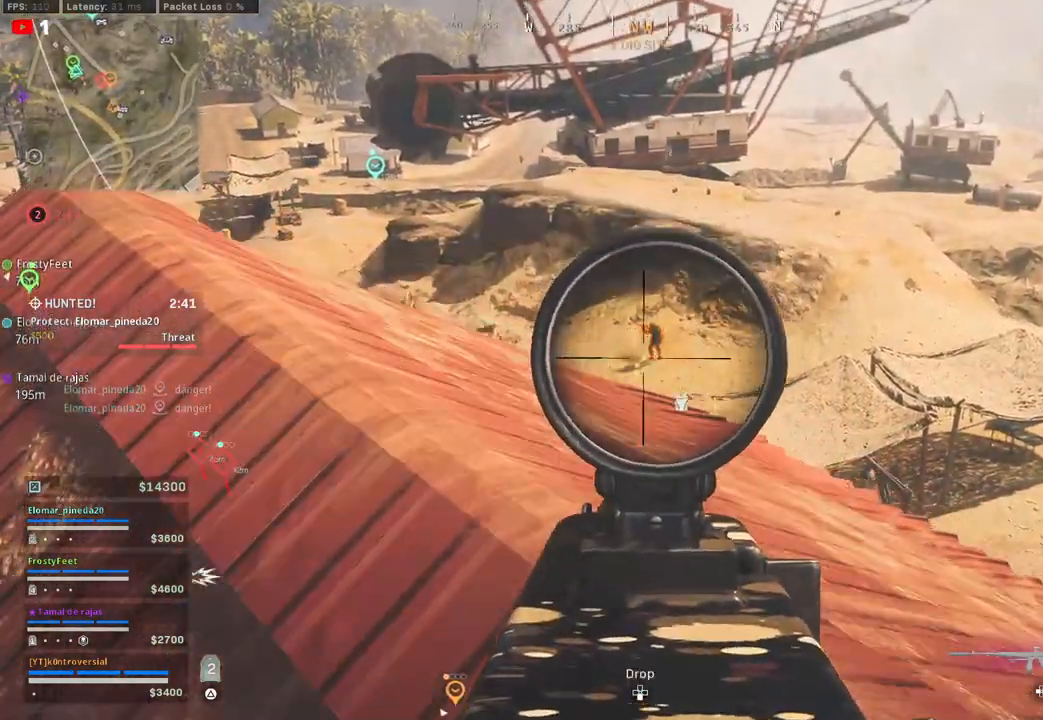
{"buttons": ["L2", "R2"], "left_stick": "left", "right_stick": "center", "events": [[100, "right_stick", "center"], [333, "right_stick", "up"], [400, "left_stick", "center"], [467, "right_stick", "center"], [500, "left_stick", "left"]]}
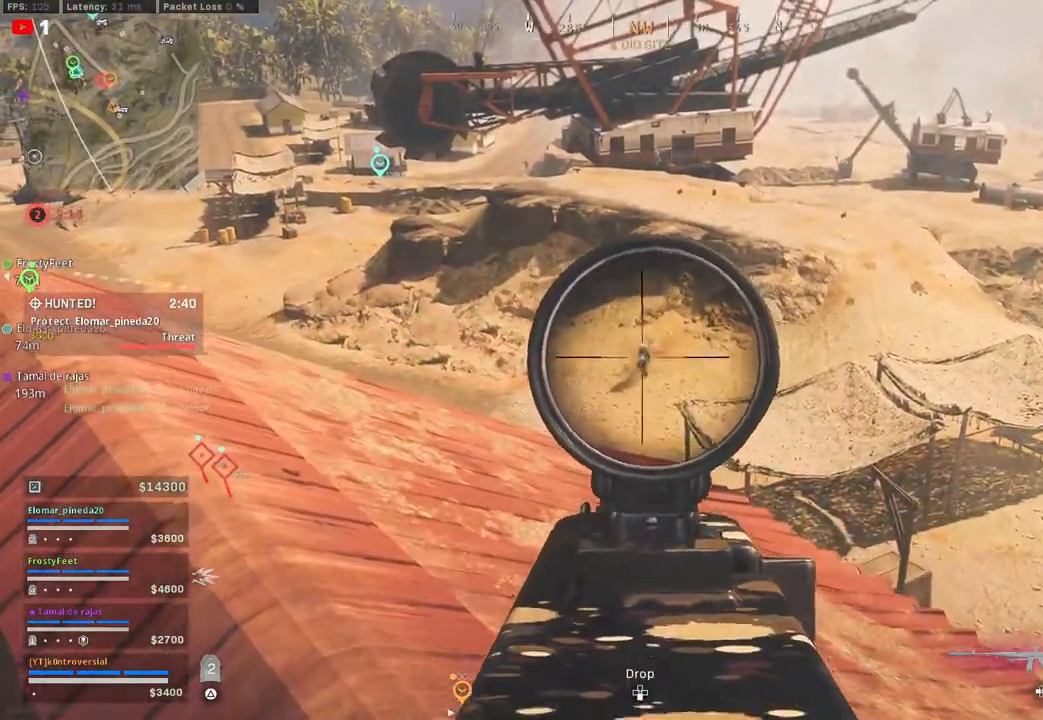
{"buttons": ["L2", "R2"], "left_stick": "up-left", "right_stick": "down-right", "events": [[50, "right_stick", "left"], [150, "left_stick", "center"], [183, "right_stick", "center"], [250, "left_stick", "up"], [250, "right_stick", "down-right"], [433, "left_stick", "up-left"]]}
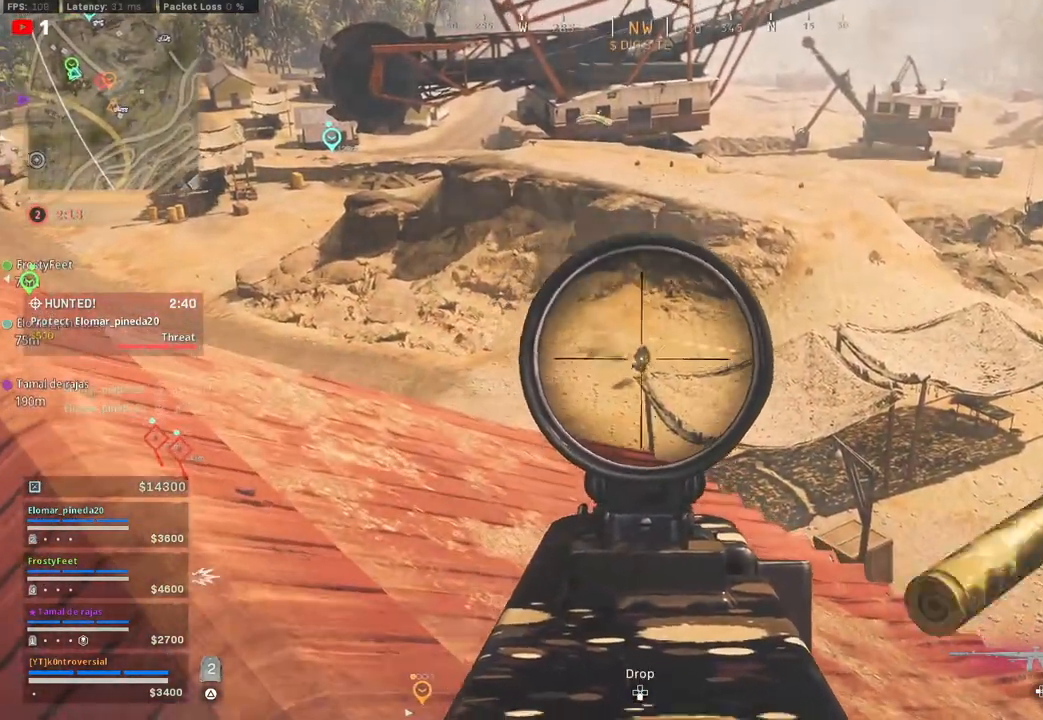
{"buttons": ["L2", "R2"], "left_stick": "up-left", "right_stick": "down-left", "events": [[83, "right_stick", "center"], [150, "right_stick", "down-right"], [483, "right_stick", "down-left"]]}
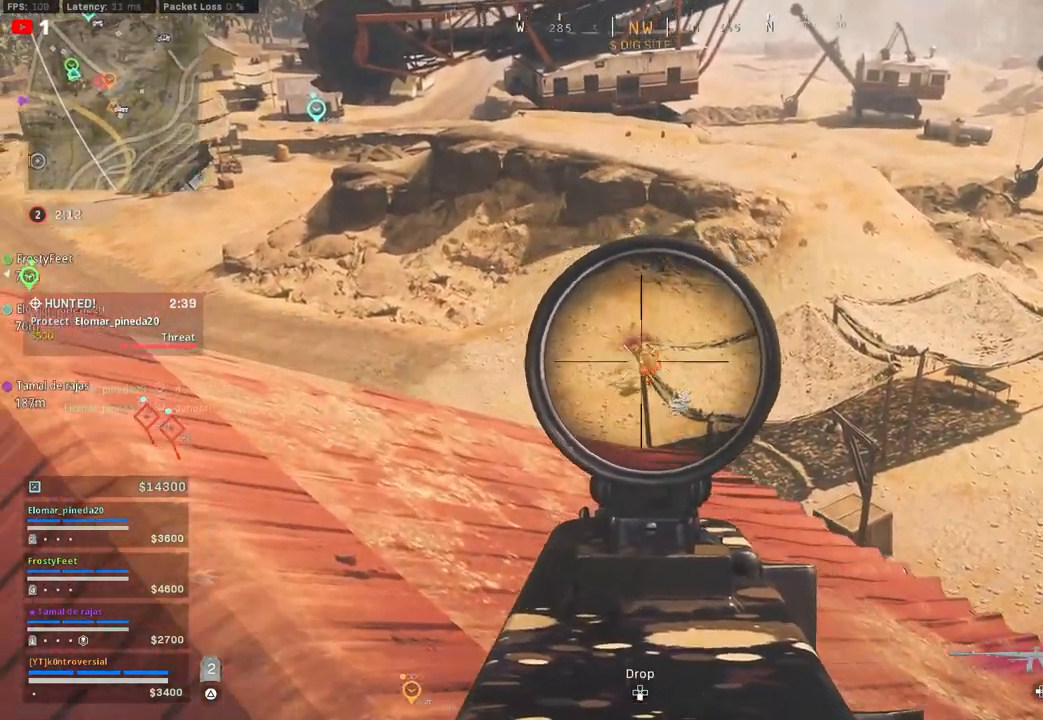
{"buttons": ["L2", "R2"], "left_stick": "up-left", "right_stick": "down-left", "events": [[133, "right_stick", "down-right"], [383, "right_stick", "center"], [433, "right_stick", "down"], [483, "right_stick", "down-left"]]}
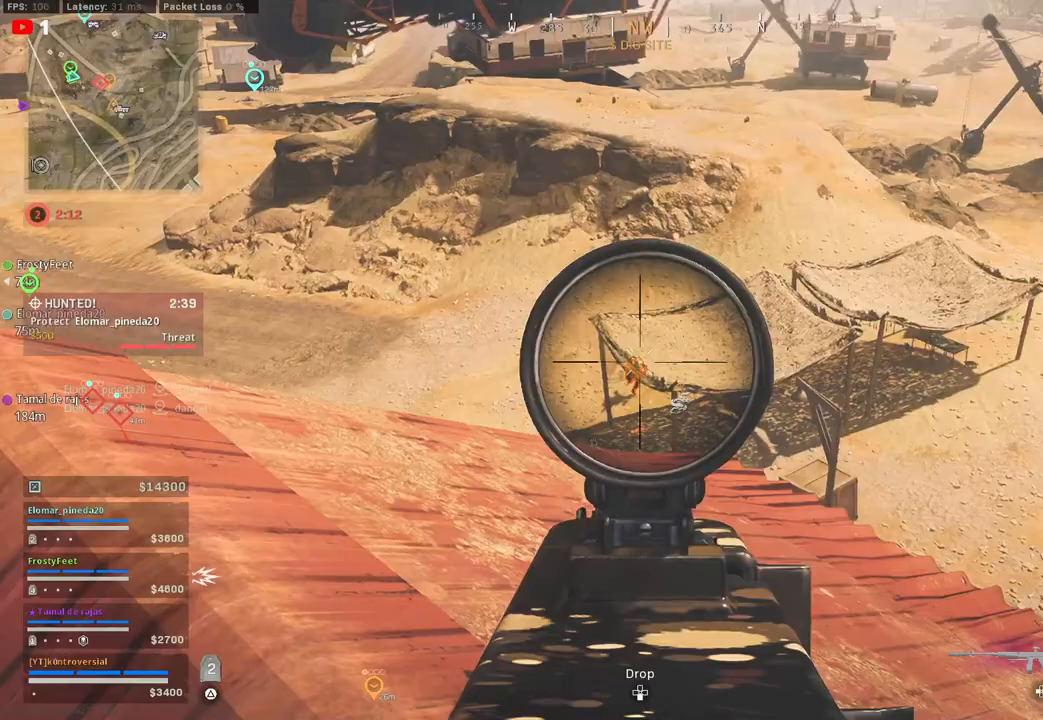
{"buttons": ["L2", "R2"], "left_stick": "center", "right_stick": "left", "events": [[150, "right_stick", "down-right"], [433, "right_stick", "center"], [483, "left_stick", "center"], [500, "right_stick", "left"]]}
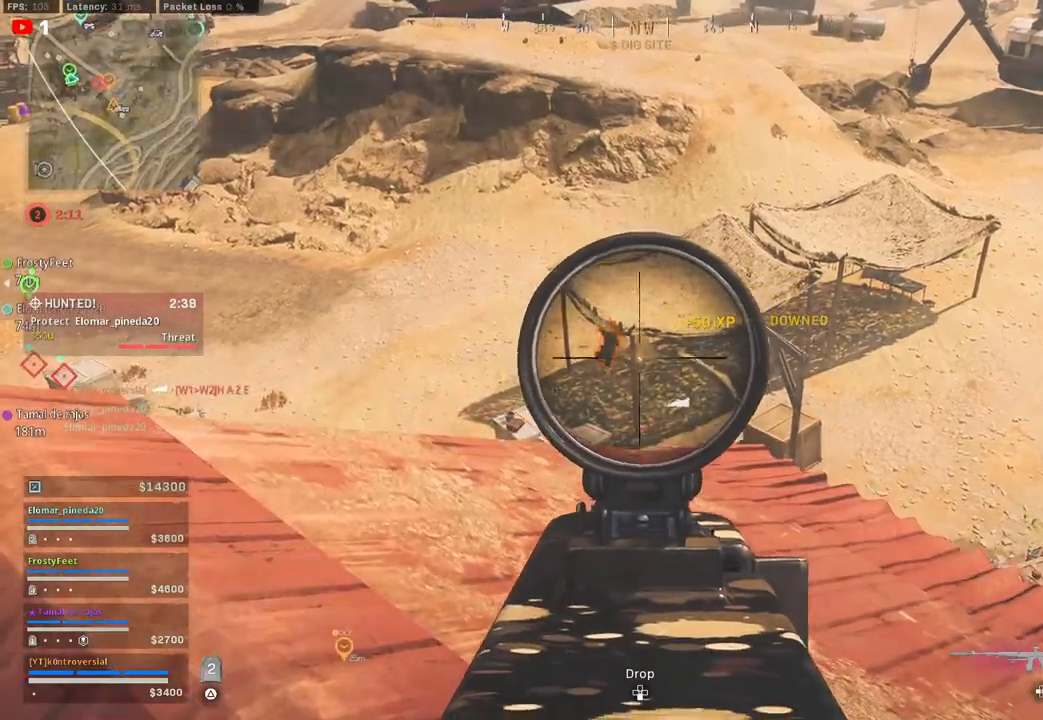
{"buttons": ["L2", "R2"], "left_stick": "down-right", "right_stick": "center", "events": [[17, "left_stick", "down"], [100, "right_stick", "center"], [200, "left_stick", "down-left"], [217, "right_stick", "left"], [367, "left_stick", "center"], [450, "left_stick", "down-right"], [450, "right_stick", "center"]]}
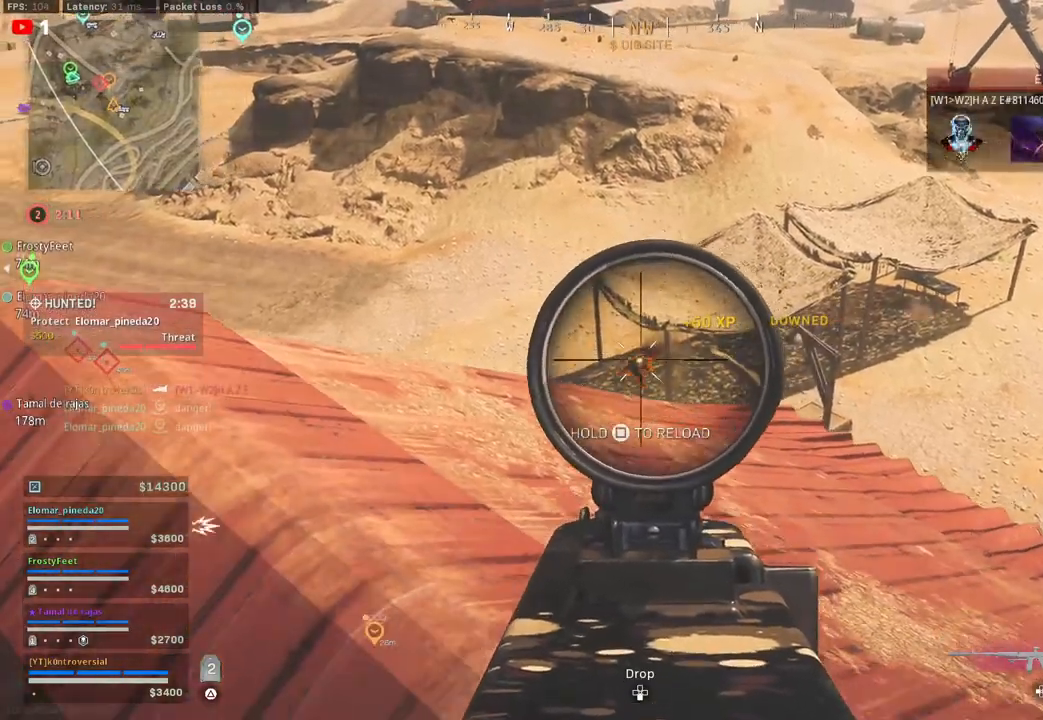
{"buttons": ["L2"], "left_stick": "down", "right_stick": "center", "events": [[50, "right_stick", "down"], [83, "left_stick", "down"], [150, "right_stick", "center"], [500, "R2", "up"]]}
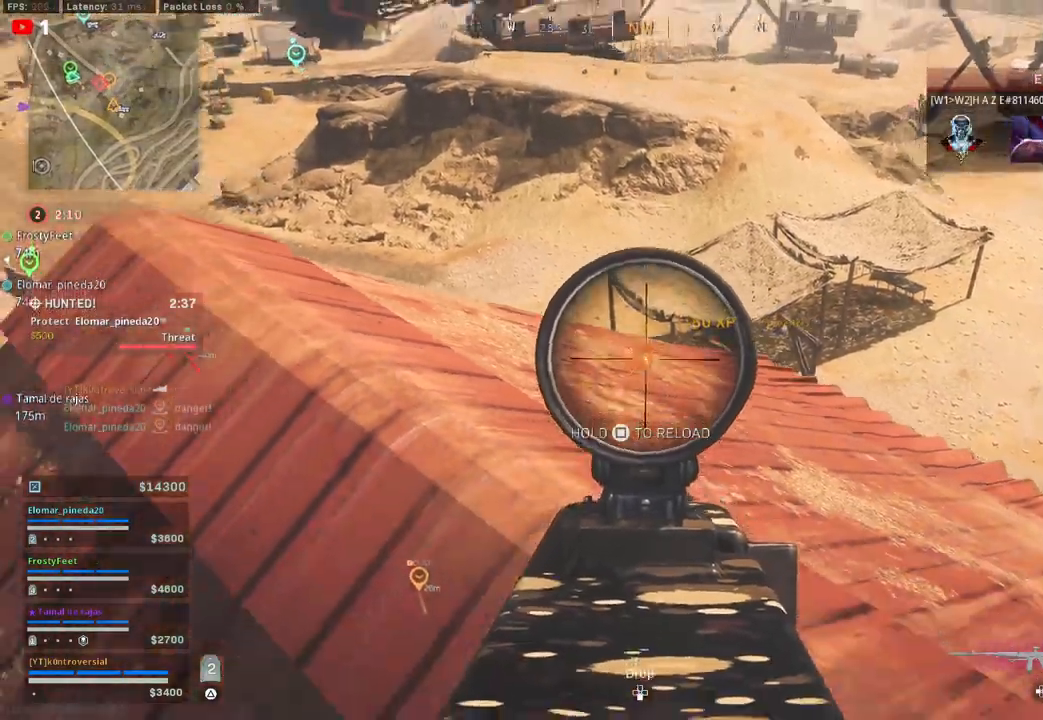
{"buttons": ["CIRCLE"], "left_stick": "down-right", "right_stick": "center", "events": [[17, "L2", "up"], [133, "SQUARE", "down"], [200, "SQUARE", "up"], [317, "CIRCLE", "down"], [483, "left_stick", "down-right"]]}
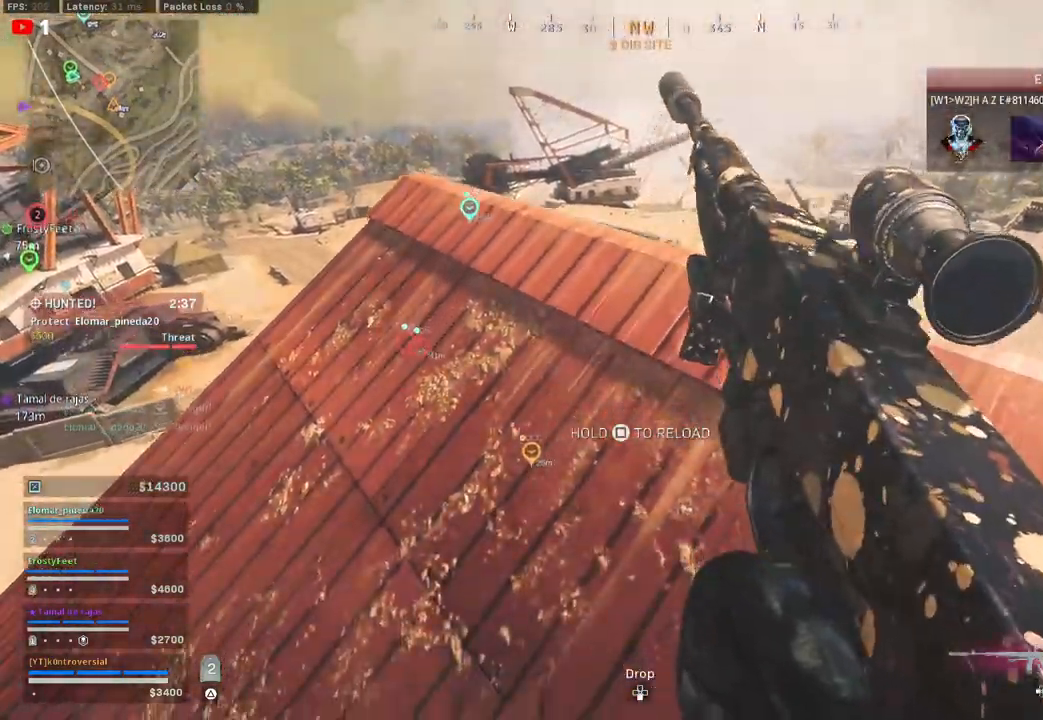
{"buttons": [], "left_stick": "center", "right_stick": "center", "events": [[150, "left_stick", "center"], [200, "CIRCLE", "up"]]}
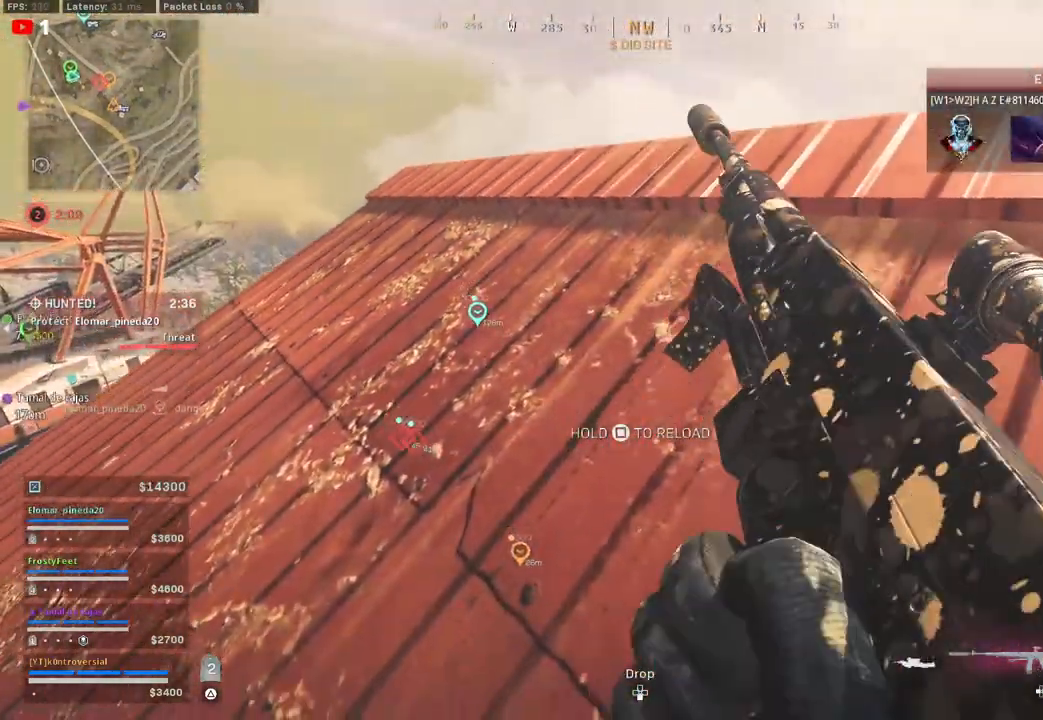
{"buttons": [], "left_stick": "up-right", "right_stick": "down", "events": [[250, "left_stick", "up-right"], [367, "right_stick", "down"]]}
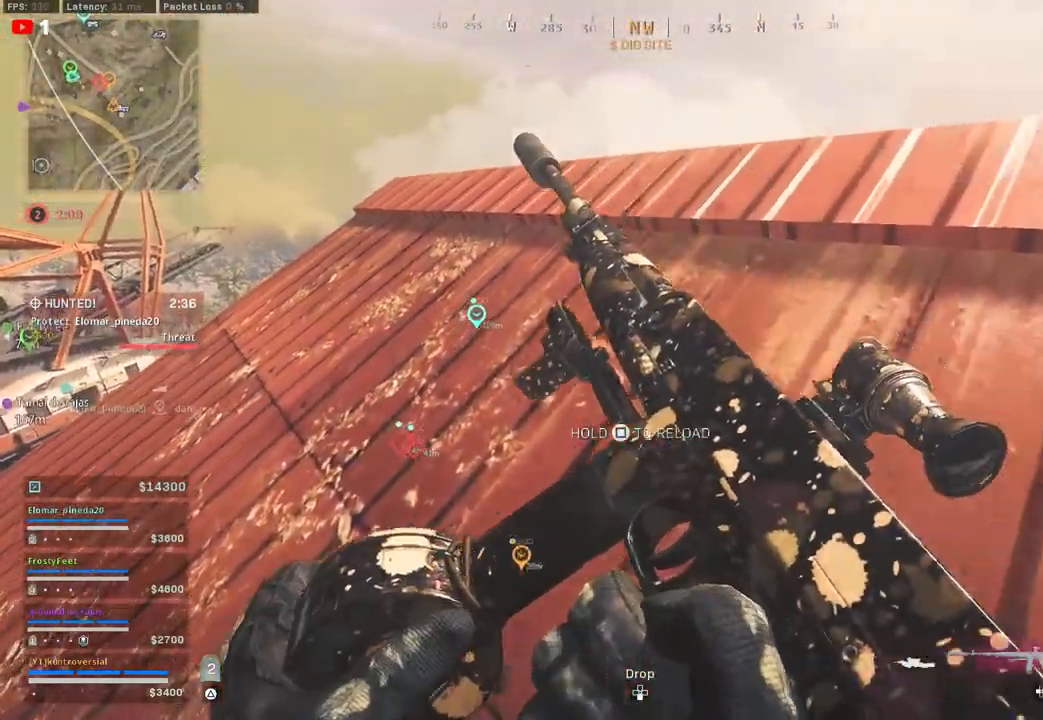
{"buttons": [], "left_stick": "up", "right_stick": "center", "events": [[50, "right_stick", "center"], [267, "right_stick", "down"], [400, "left_stick", "up"], [483, "right_stick", "center"]]}
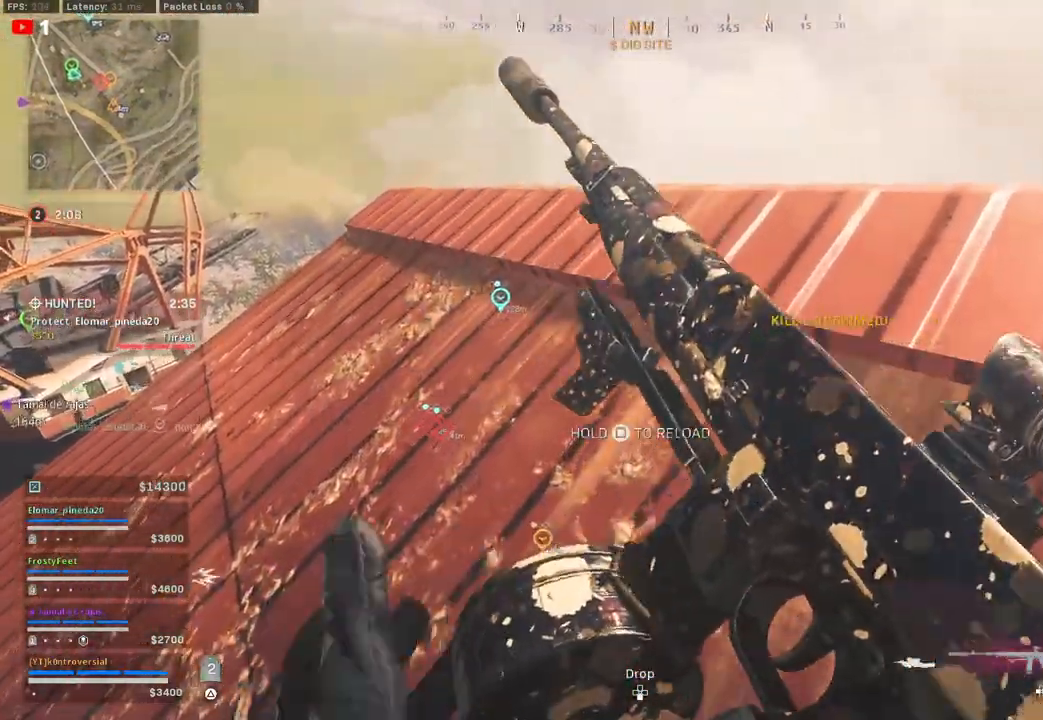
{"buttons": [], "left_stick": "up", "right_stick": "down", "events": [[33, "left_stick", "center"], [300, "left_stick", "up"], [367, "right_stick", "down"]]}
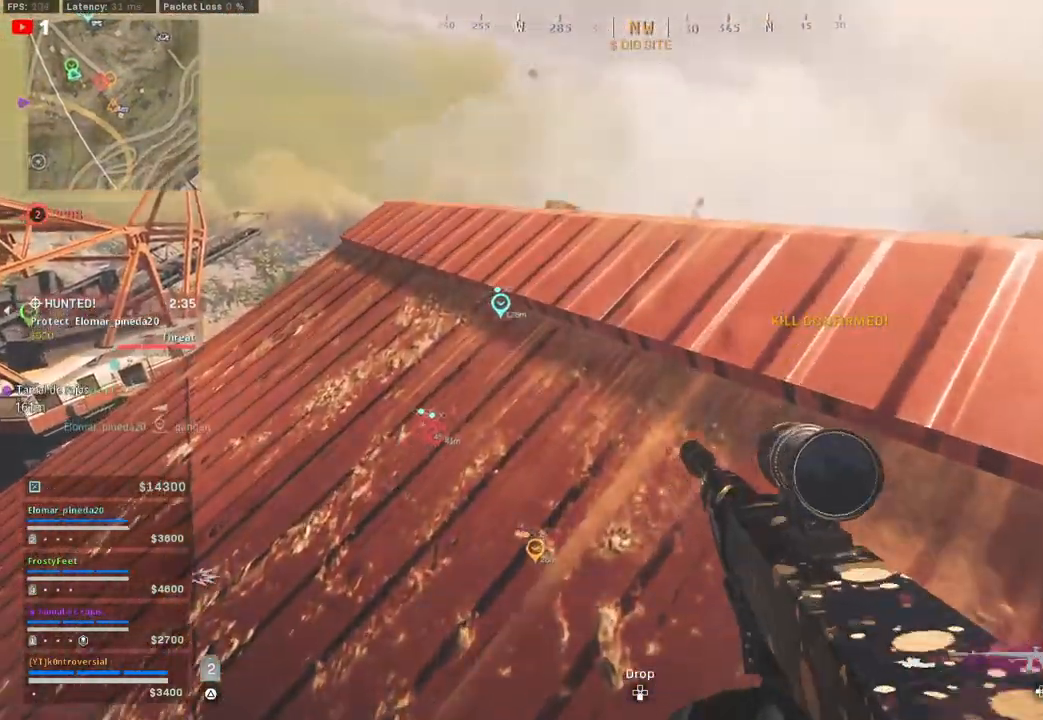
{"buttons": [], "left_stick": "down-left", "right_stick": "center", "events": [[50, "CIRCLE", "down"], [217, "CIRCLE", "up"], [250, "right_stick", "center"], [283, "left_stick", "center"], [400, "left_stick", "down-left"]]}
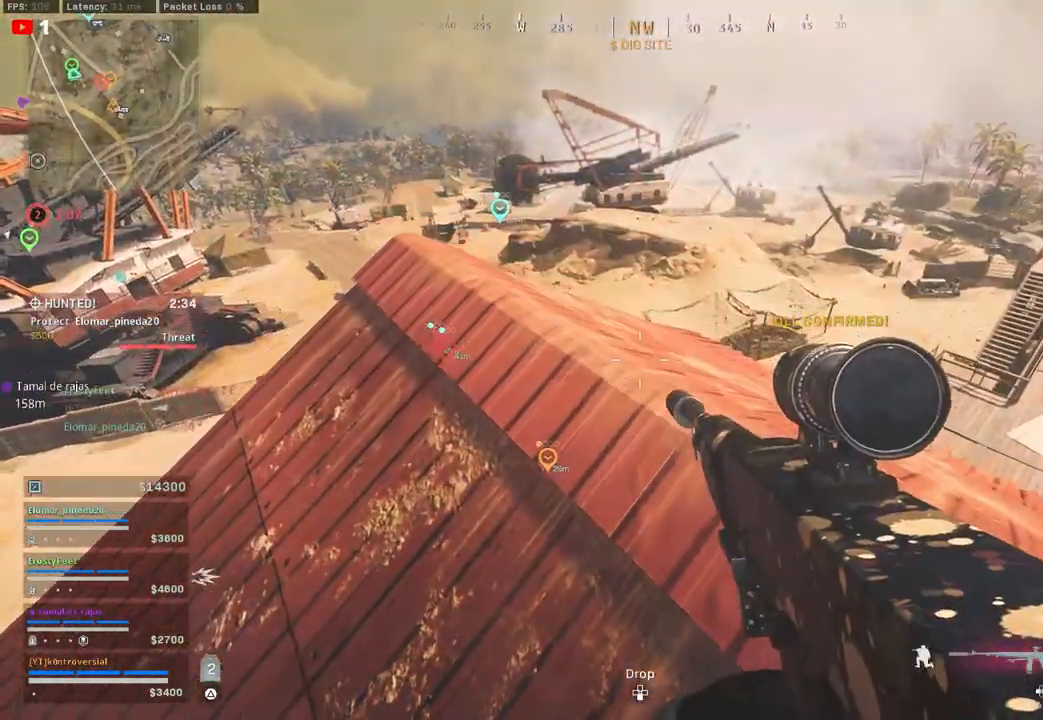
{"buttons": [], "left_stick": "down-left", "right_stick": "center", "events": []}
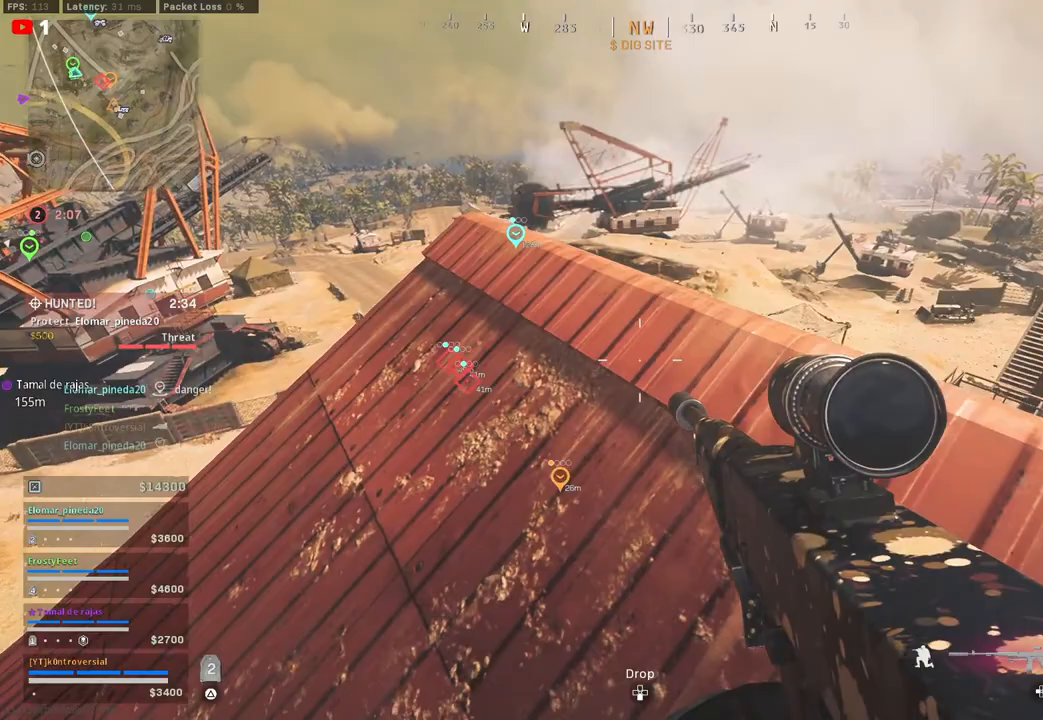
{"buttons": [], "left_stick": "up-left", "right_stick": "center", "events": [[133, "right_stick", "left"], [317, "left_stick", "up-left"], [333, "right_stick", "center"]]}
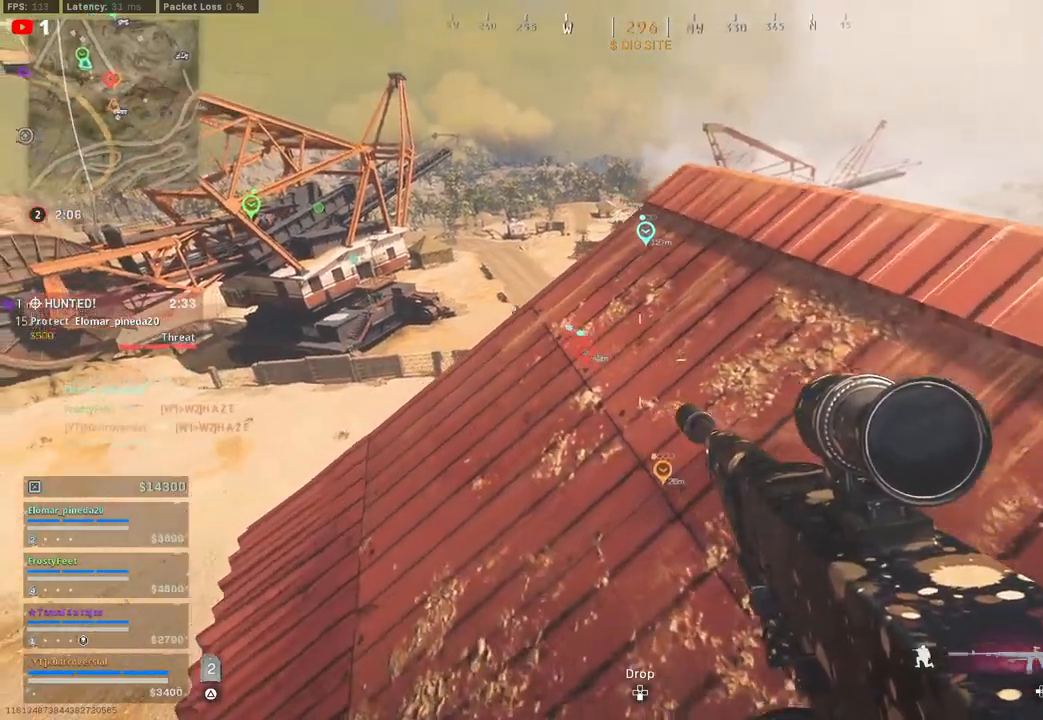
{"buttons": [], "left_stick": "up-left", "right_stick": "center", "events": []}
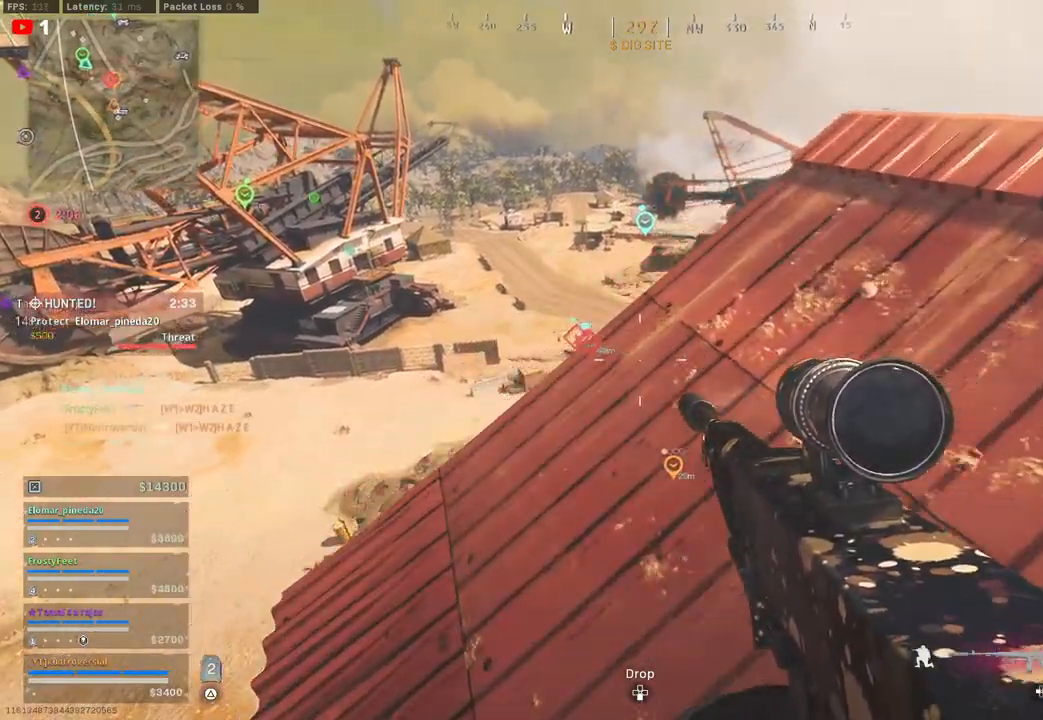
{"buttons": ["L2"], "left_stick": "up-left", "right_stick": "center", "events": [[433, "L2", "down"]]}
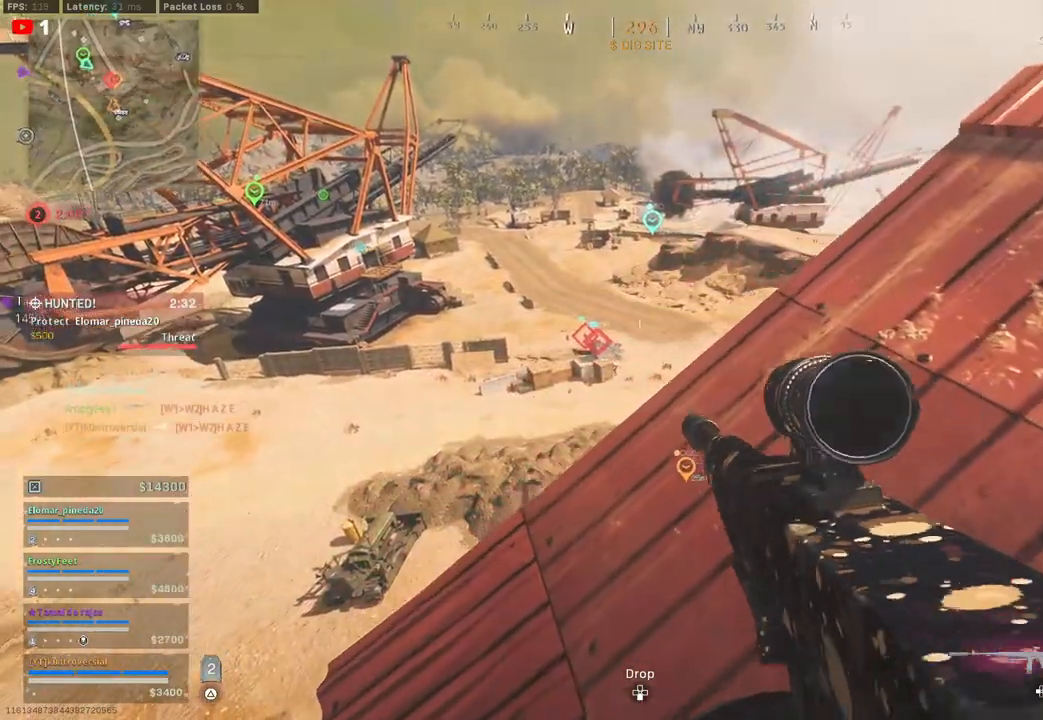
{"buttons": ["L2"], "left_stick": "right", "right_stick": "down-left", "events": [[33, "left_stick", "up"], [250, "left_stick", "right"], [267, "right_stick", "left"], [383, "right_stick", "down-left"]]}
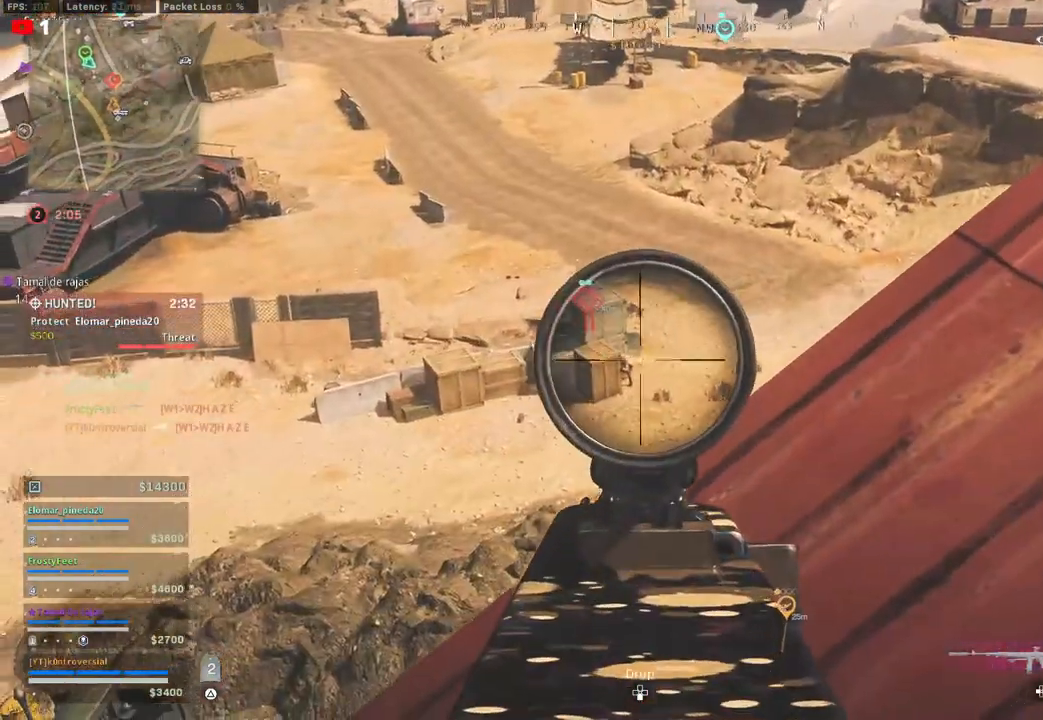
{"buttons": ["L2", "R2"], "left_stick": "right", "right_stick": "down", "events": [[83, "R2", "down"], [417, "right_stick", "down"]]}
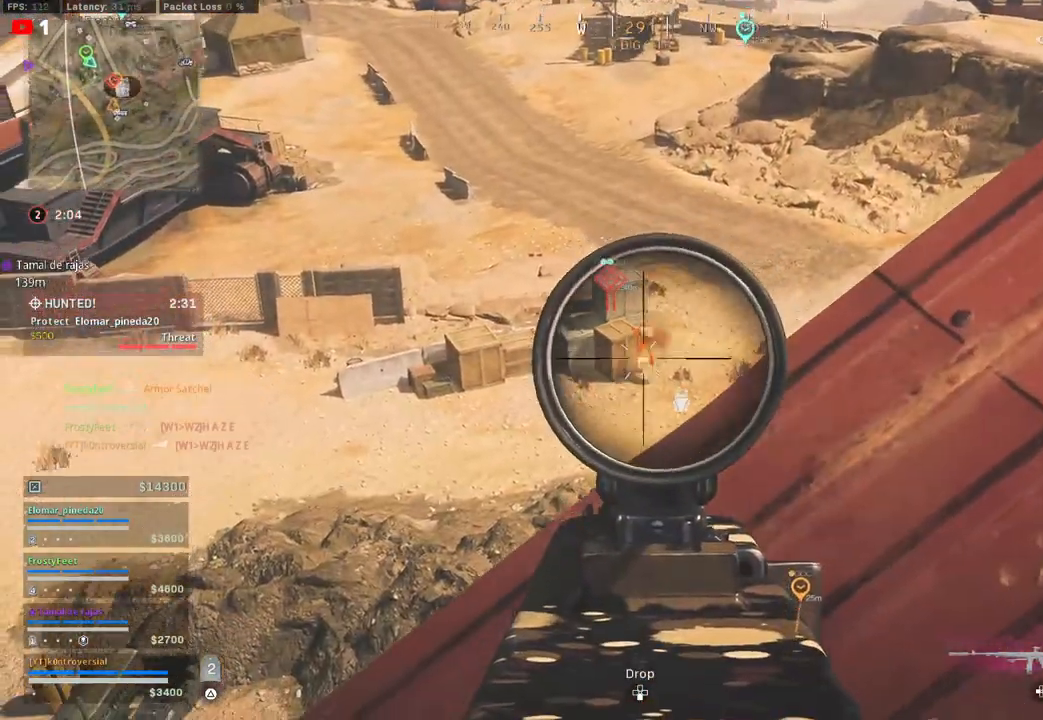
{"buttons": ["L2", "R2"], "left_stick": "right", "right_stick": "center", "events": [[67, "right_stick", "center"]]}
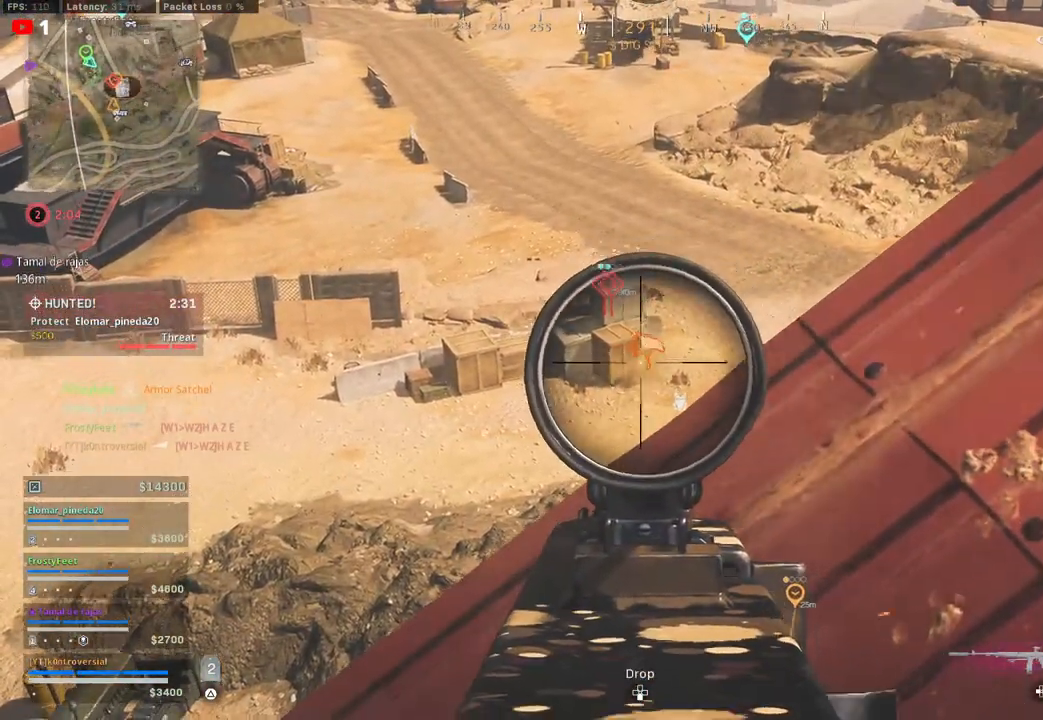
{"buttons": ["L2", "R2"], "left_stick": "right", "right_stick": "center", "events": []}
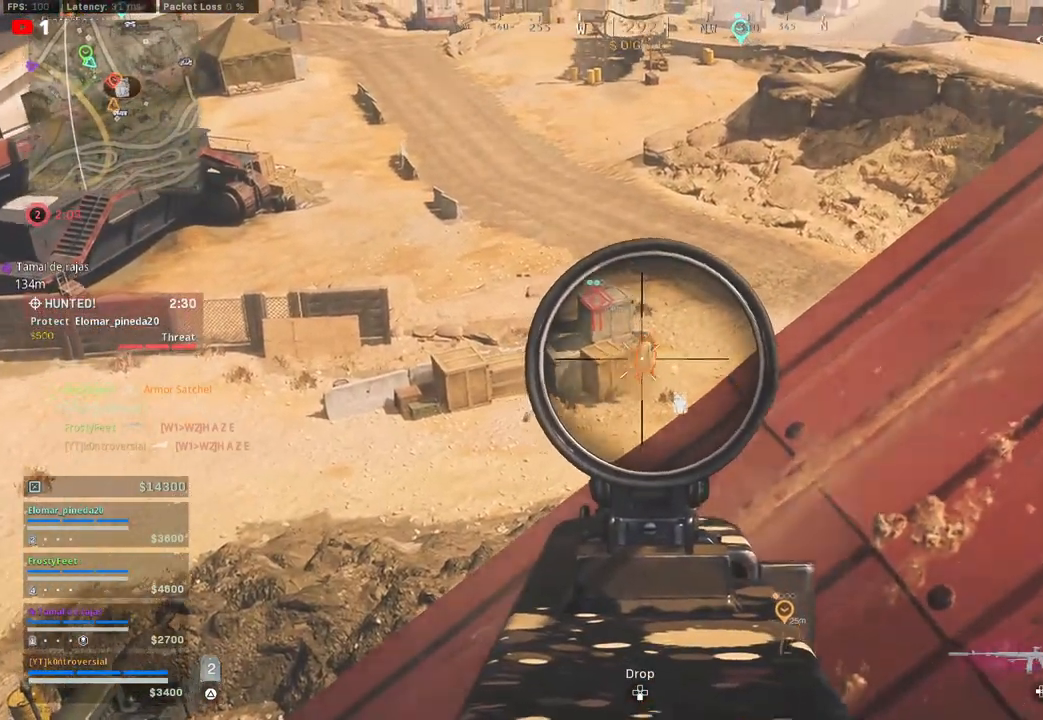
{"buttons": ["L2", "R2"], "left_stick": "up", "right_stick": "up", "events": [[117, "left_stick", "up-right"], [200, "right_stick", "right"], [367, "left_stick", "up"], [367, "right_stick", "up"]]}
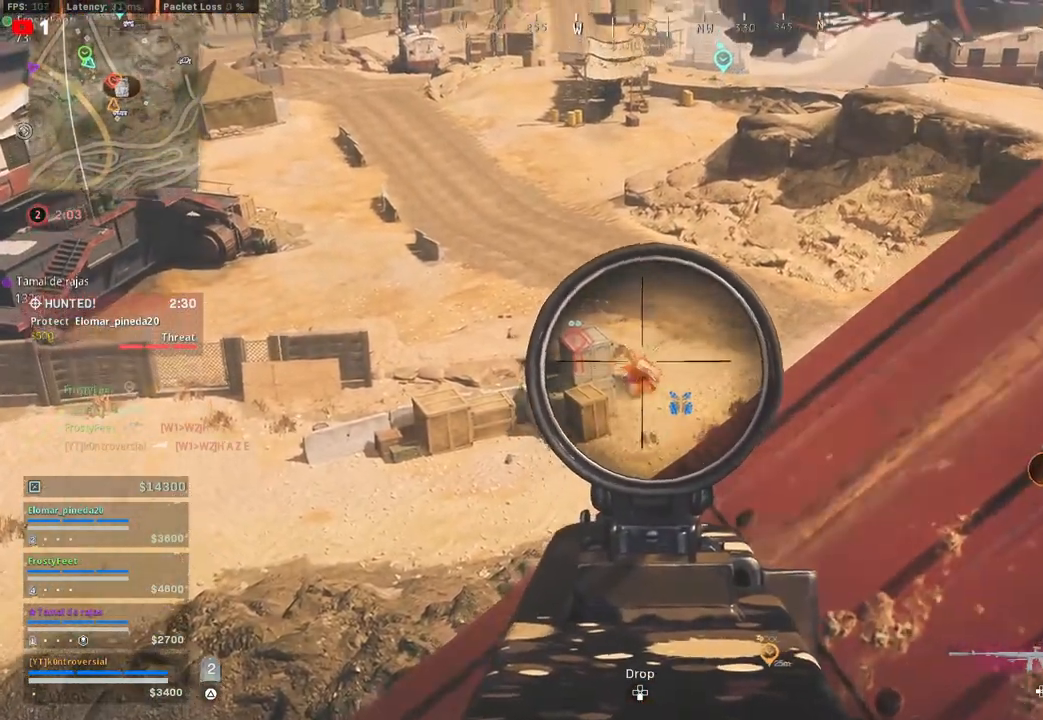
{"buttons": ["L2", "R2"], "left_stick": "center", "right_stick": "center", "events": [[50, "right_stick", "center"], [183, "right_stick", "down"], [283, "left_stick", "center"], [450, "right_stick", "center"]]}
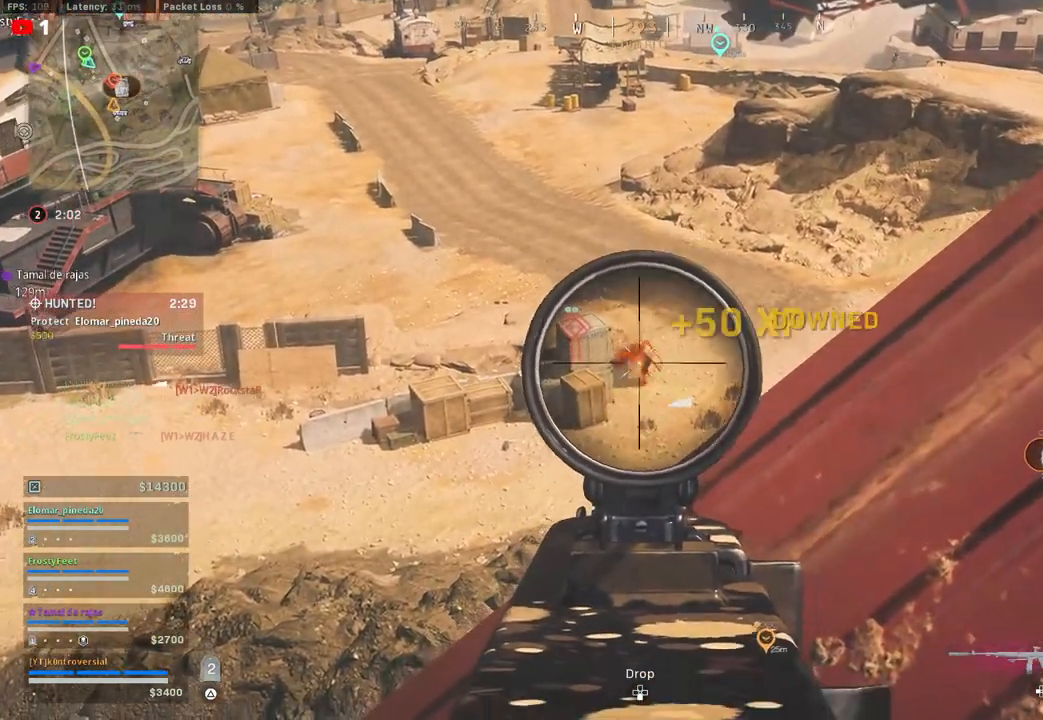
{"buttons": ["L2", "R2"], "left_stick": "left", "right_stick": "center", "events": [[267, "right_stick", "down-right"], [383, "right_stick", "down"], [500, "left_stick", "left"], [500, "right_stick", "center"]]}
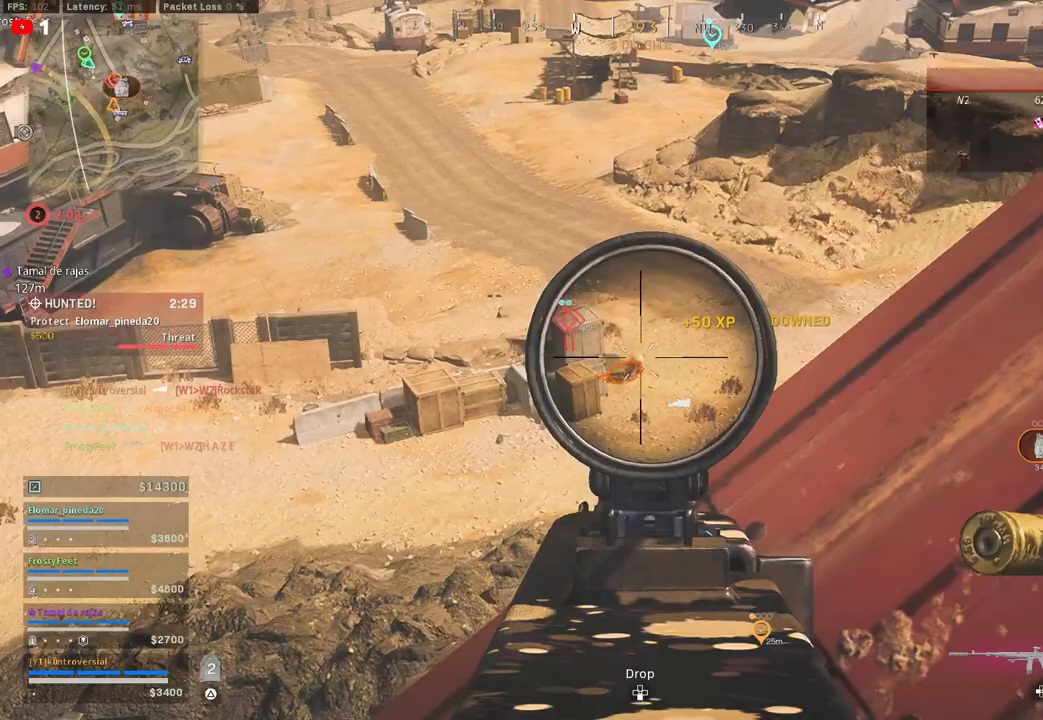
{"buttons": ["L2", "R2"], "left_stick": "center", "right_stick": "center", "events": [[133, "right_stick", "down-left"], [167, "left_stick", "center"], [383, "right_stick", "center"]]}